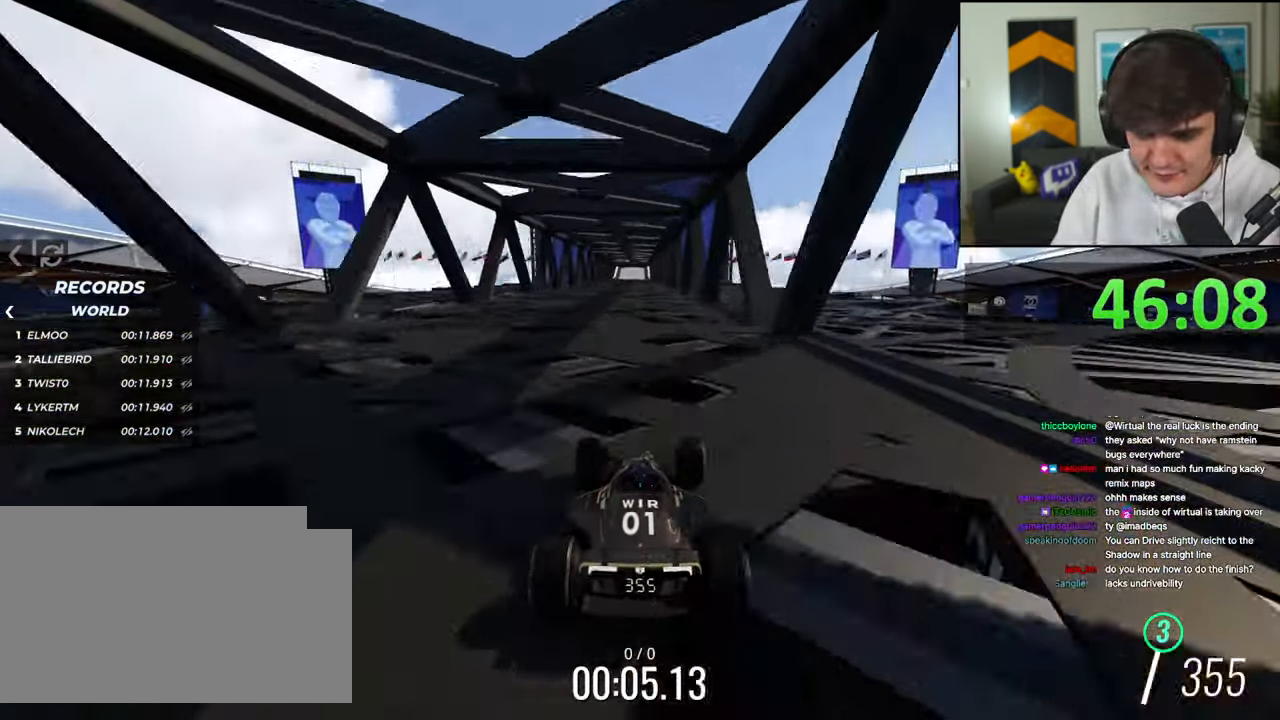
Gameplay with keyboard; each line is a JSON object with the keys held at the frame after it. "events" lists presses ("down") and releases ("up") of "brake", "down", "left", "right" and "up" between this image and that frame as [ms after this image, input, new state], when the widget could be followed in between. No other keys are recorded. Mouse input is not recorded. Key names are as the overlay labels them; some are game actions (e.g. jump) rather than physical keys.
{"keys": ["up"], "events": []}
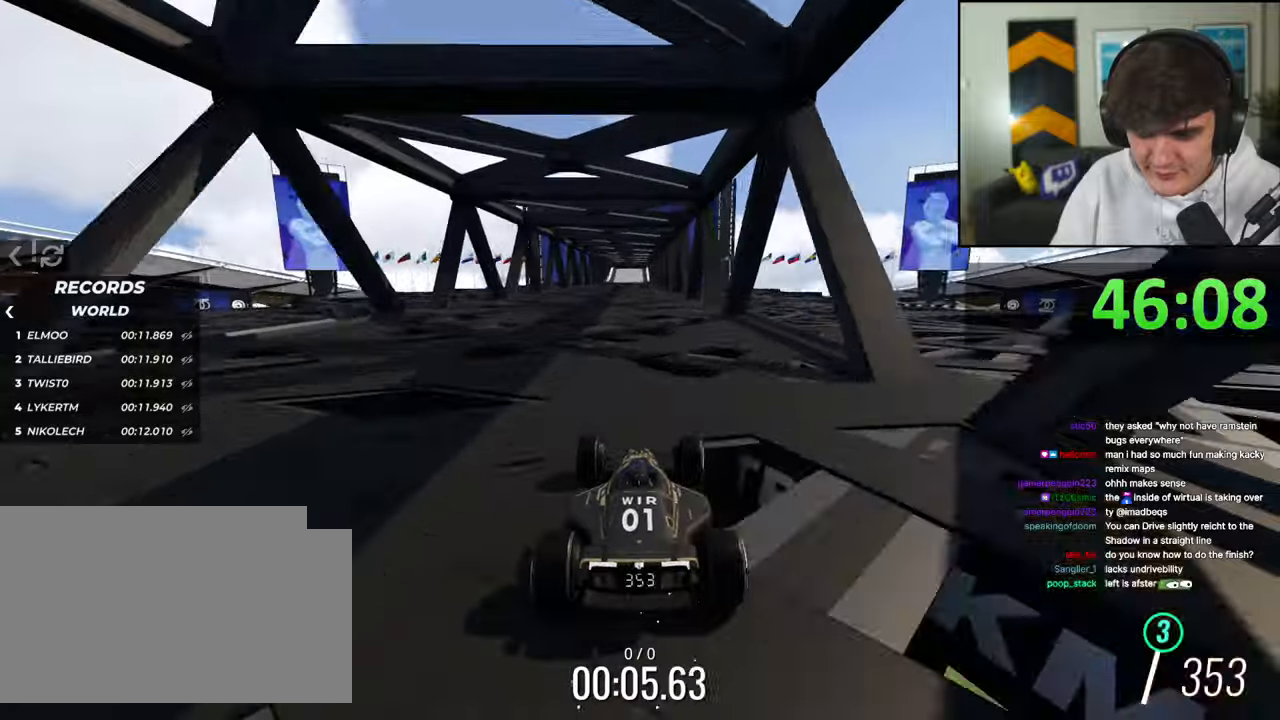
{"keys": ["up"], "events": []}
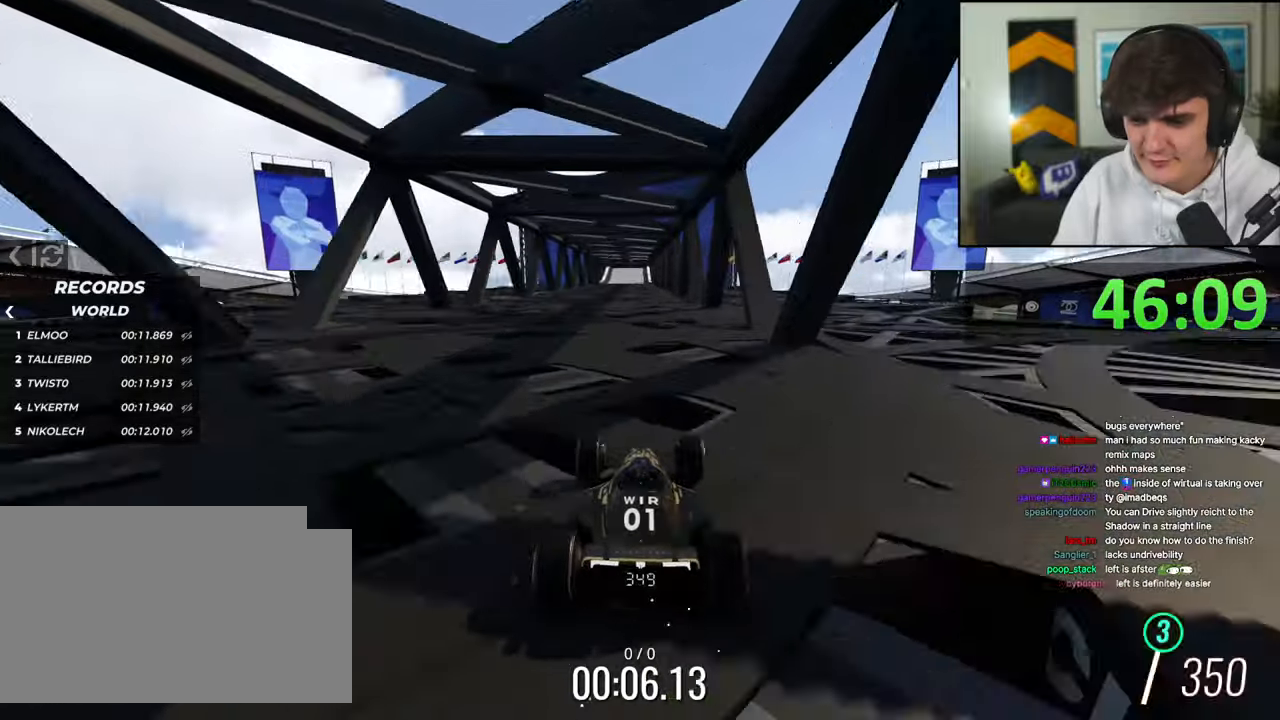
{"keys": ["up"], "events": []}
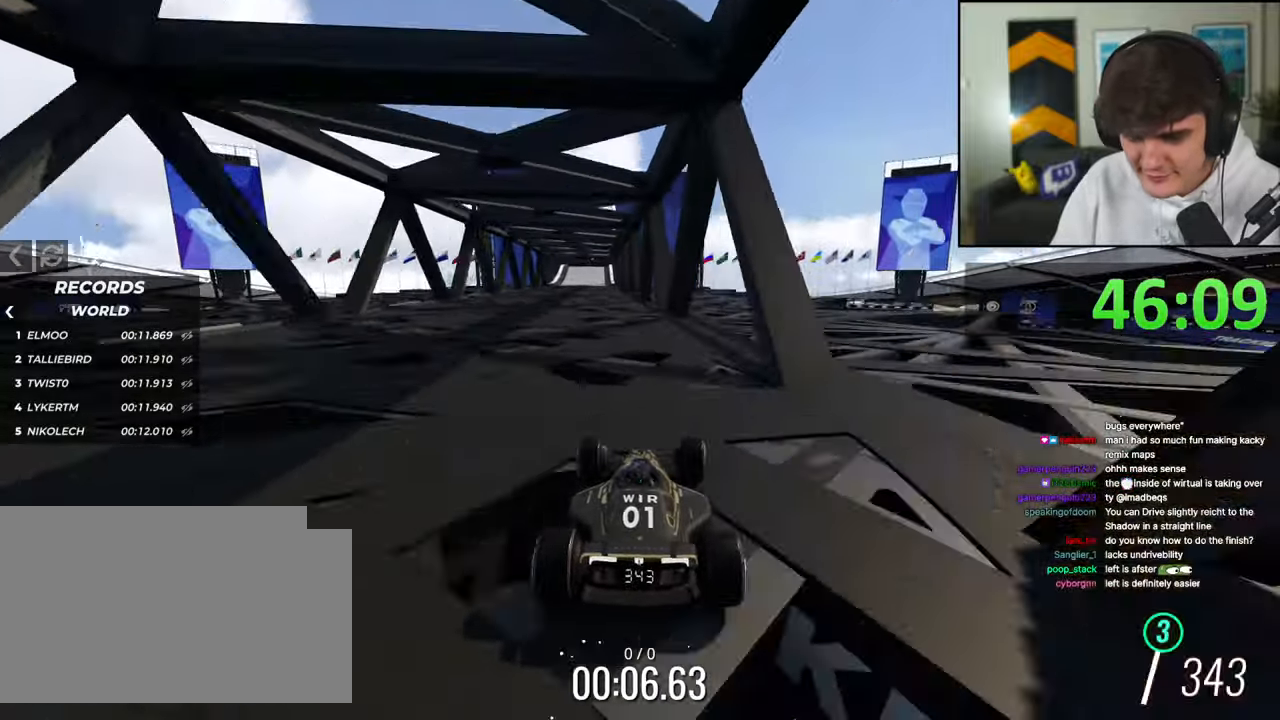
{"keys": ["up"], "events": [[34, "left", "down"], [84, "left", "up"], [367, "left", "down"], [500, "left", "up"]]}
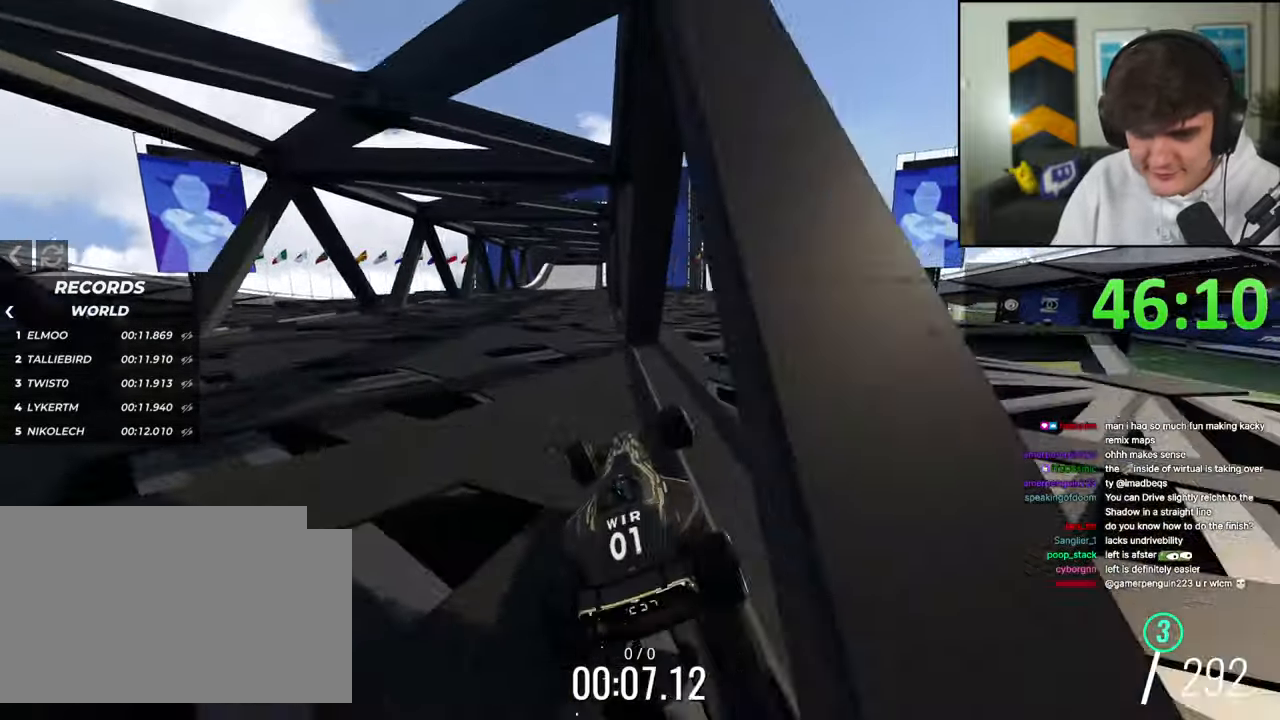
{"keys": ["up"], "events": []}
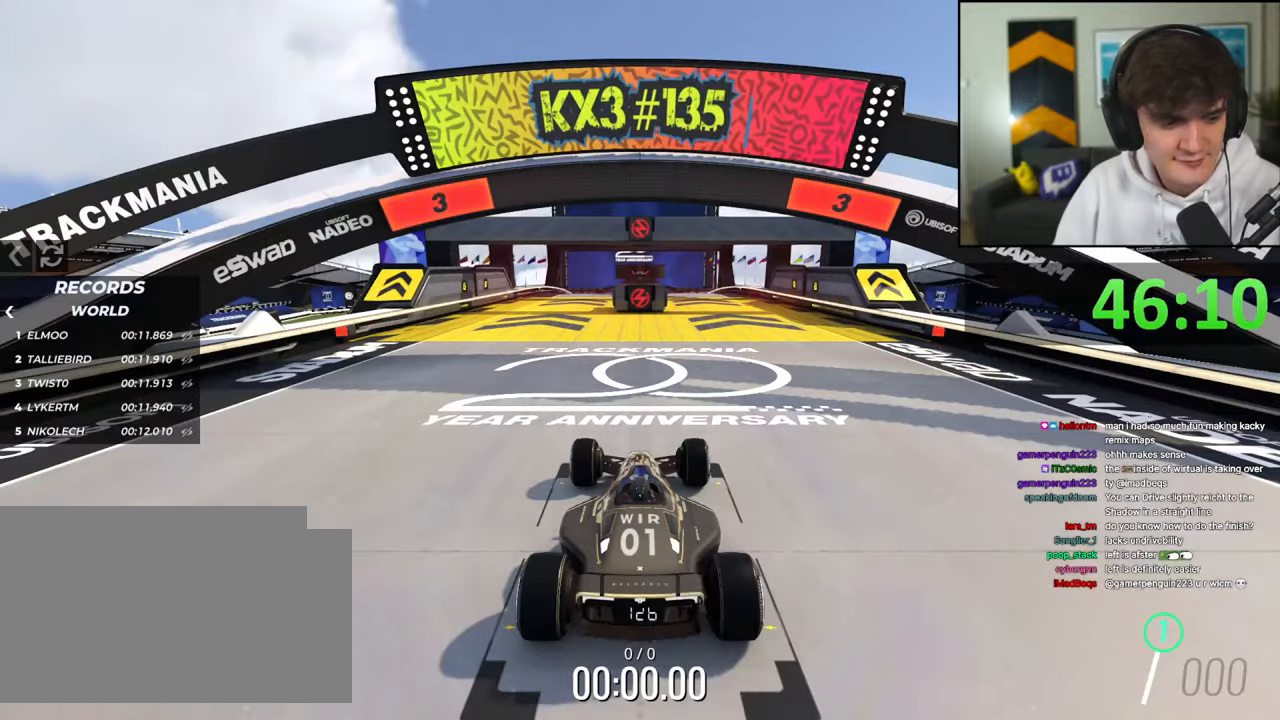
{"keys": ["up"], "events": []}
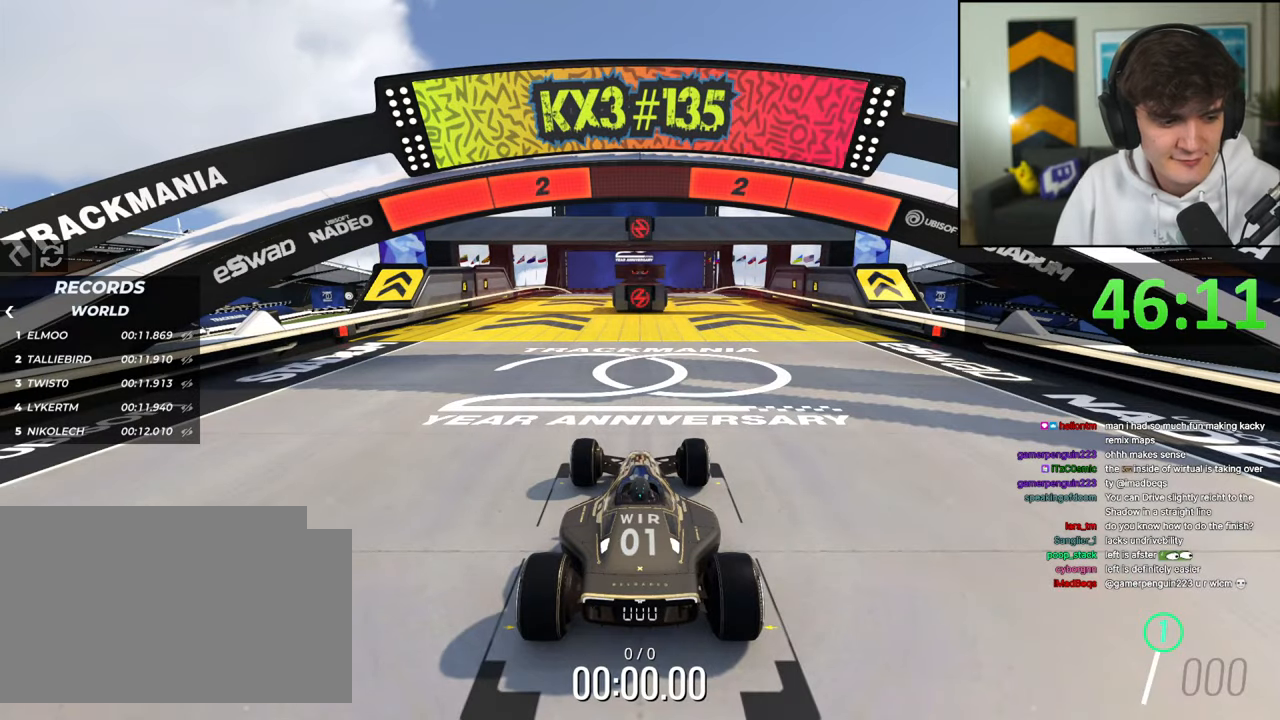
{"keys": ["up"], "events": []}
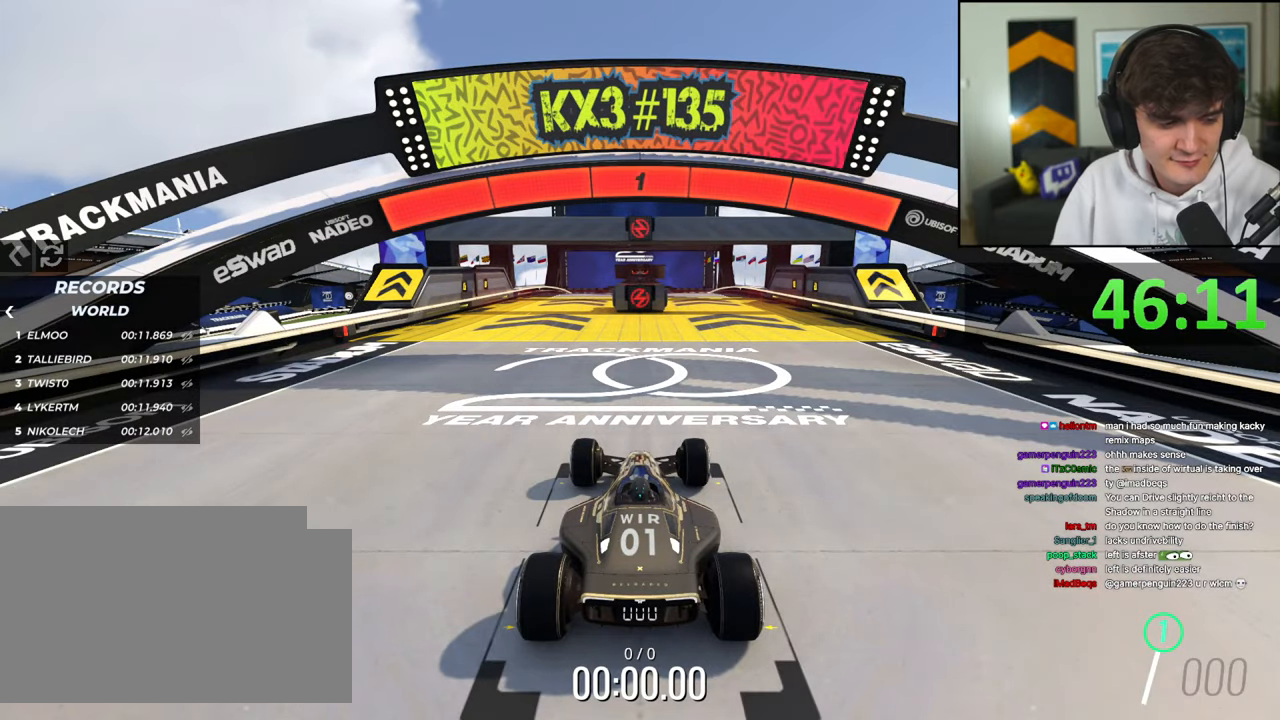
{"keys": ["up"], "events": []}
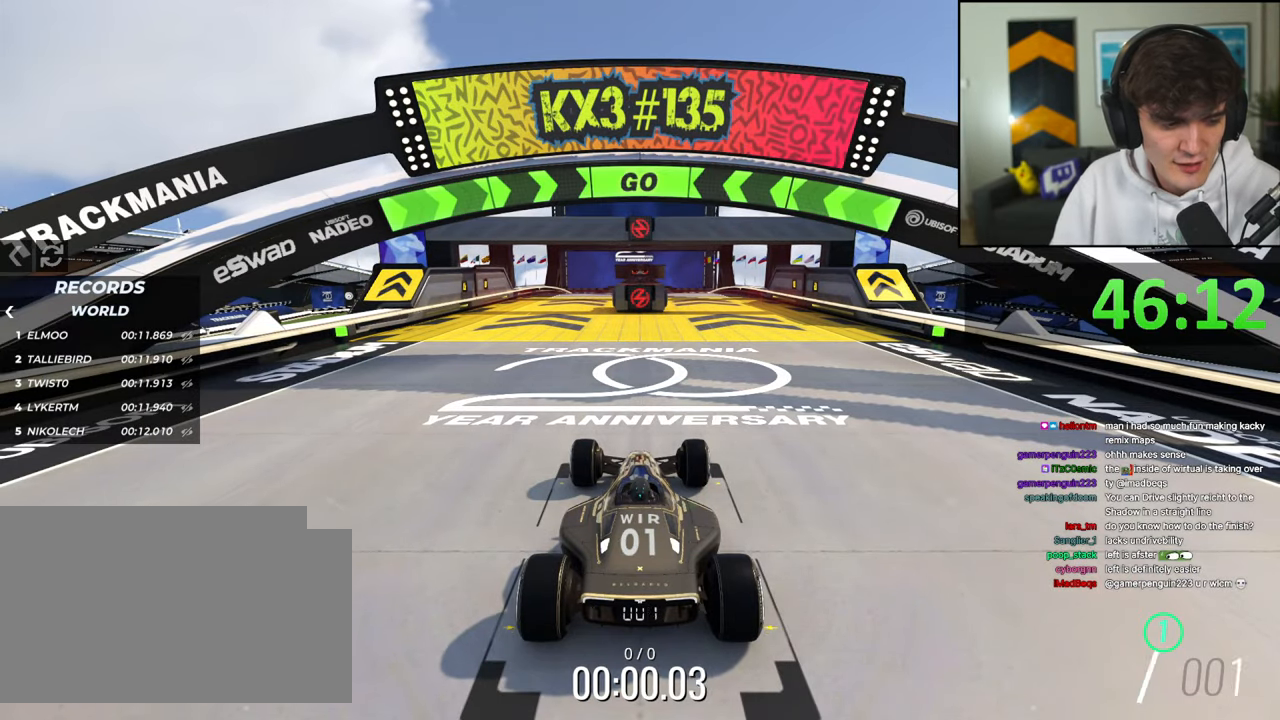
{"keys": ["up"], "events": []}
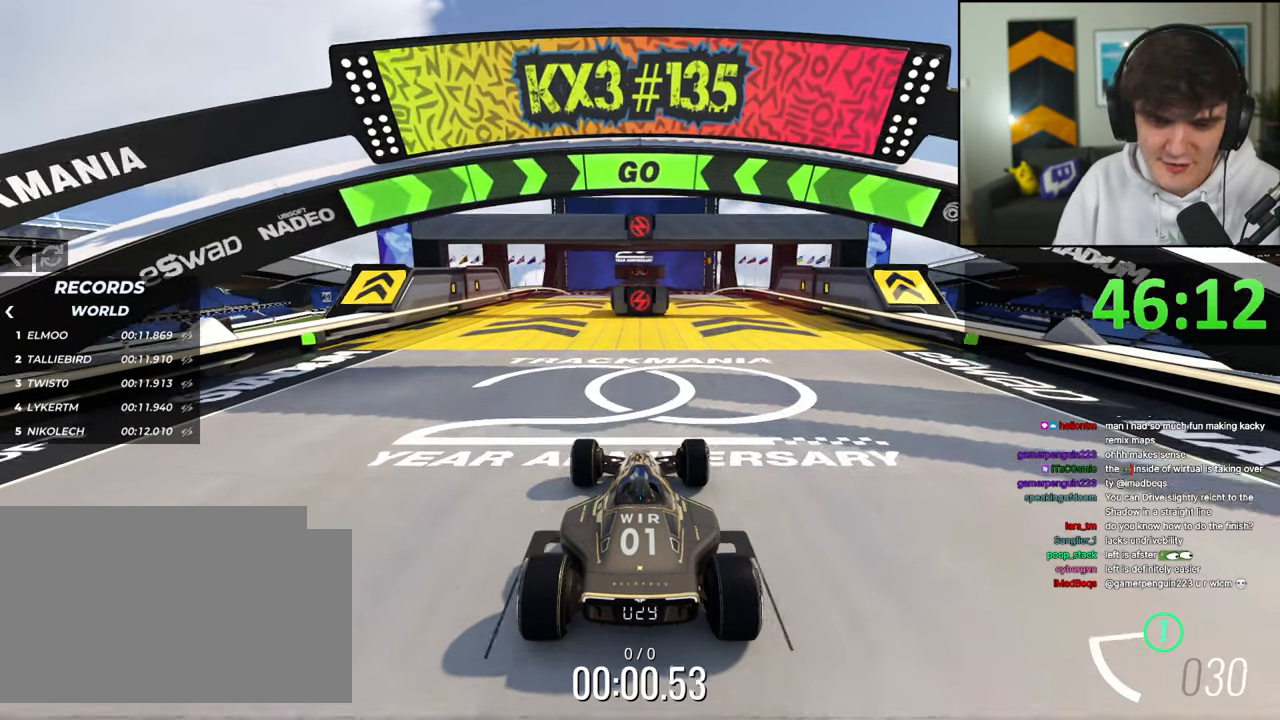
{"keys": ["up"], "events": [[84, "right", "down"], [134, "right", "up"], [417, "right", "down"], [467, "right", "up"]]}
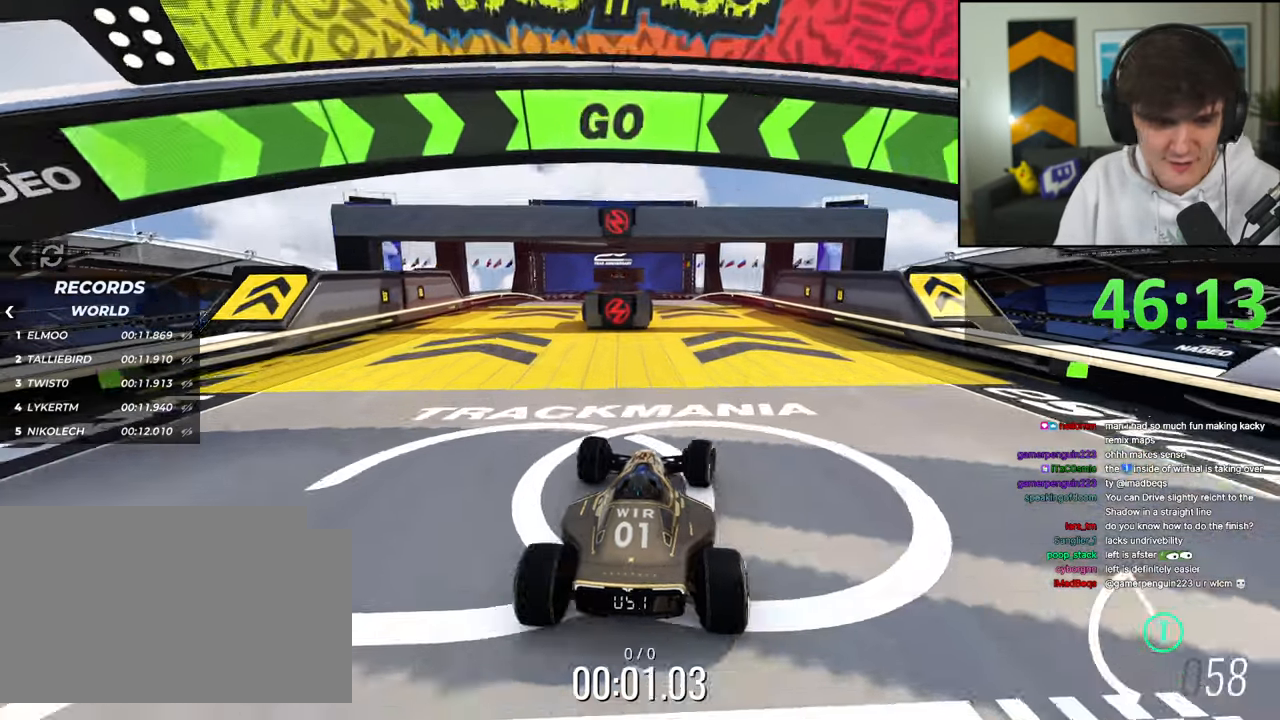
{"keys": ["up"], "events": []}
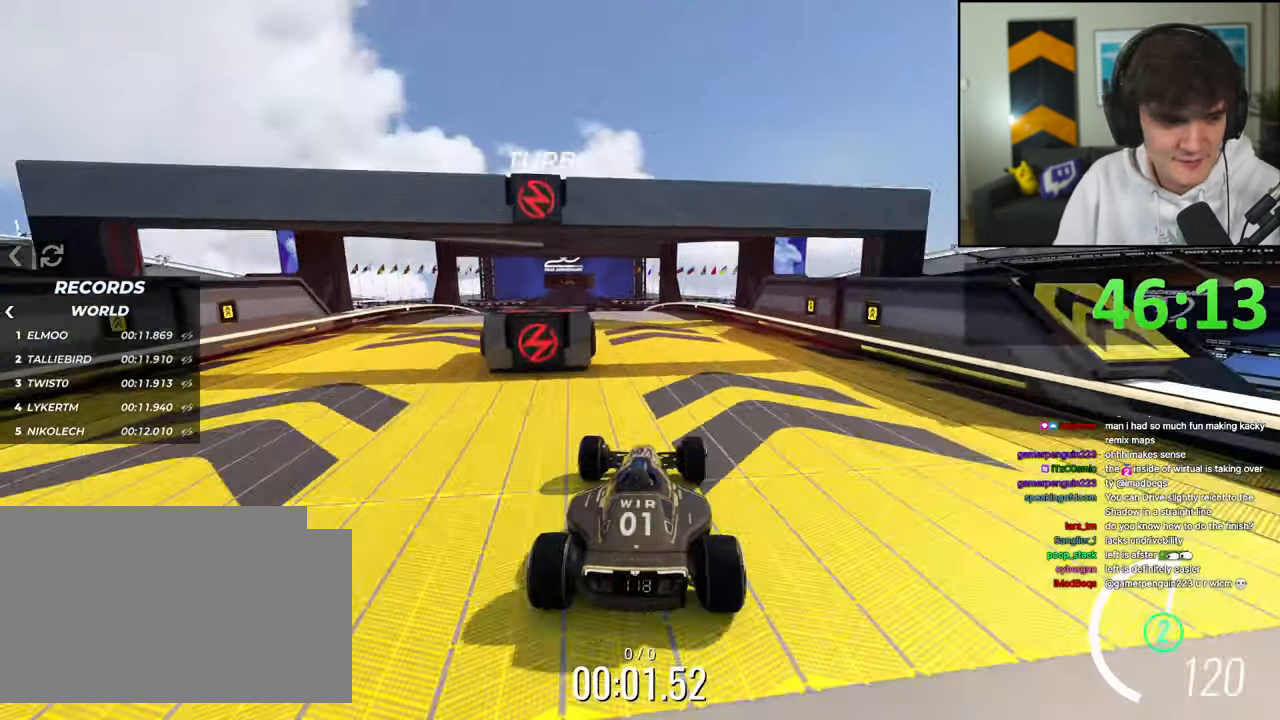
{"keys": ["left", "up"], "events": [[334, "left", "down"]]}
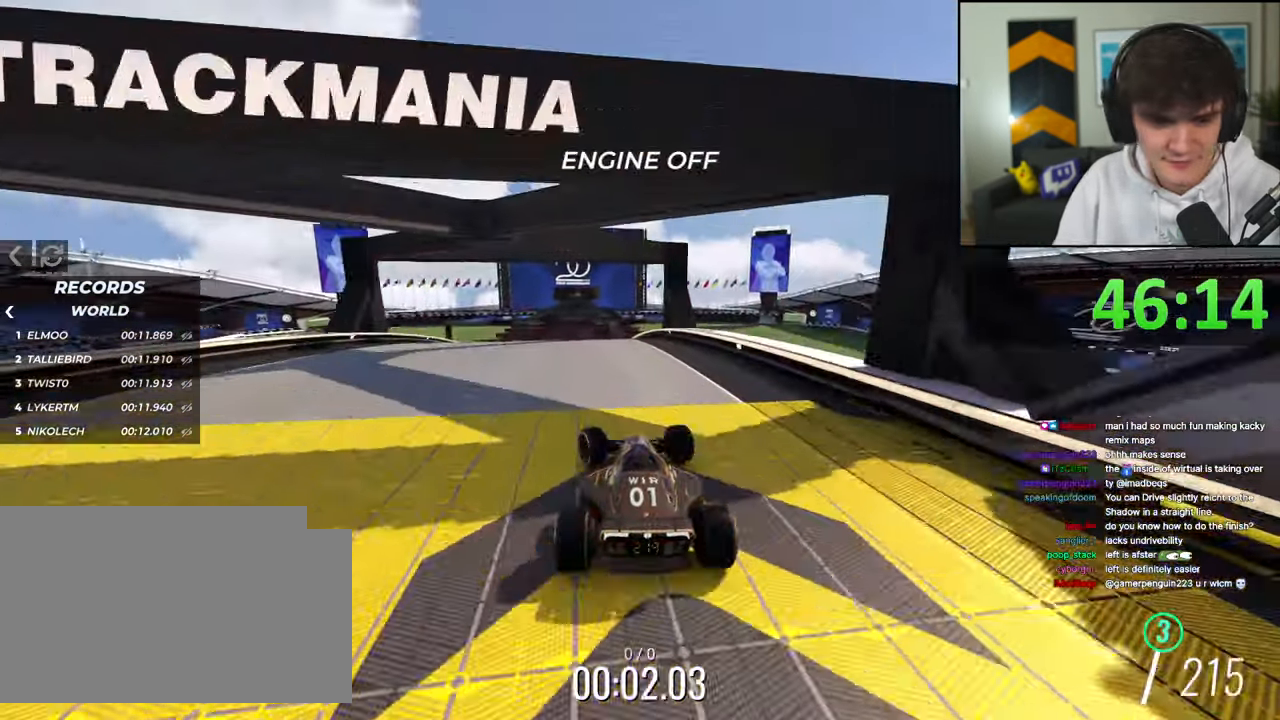
{"keys": ["up"], "events": [[84, "left", "up"], [217, "right", "down"], [500, "right", "up"]]}
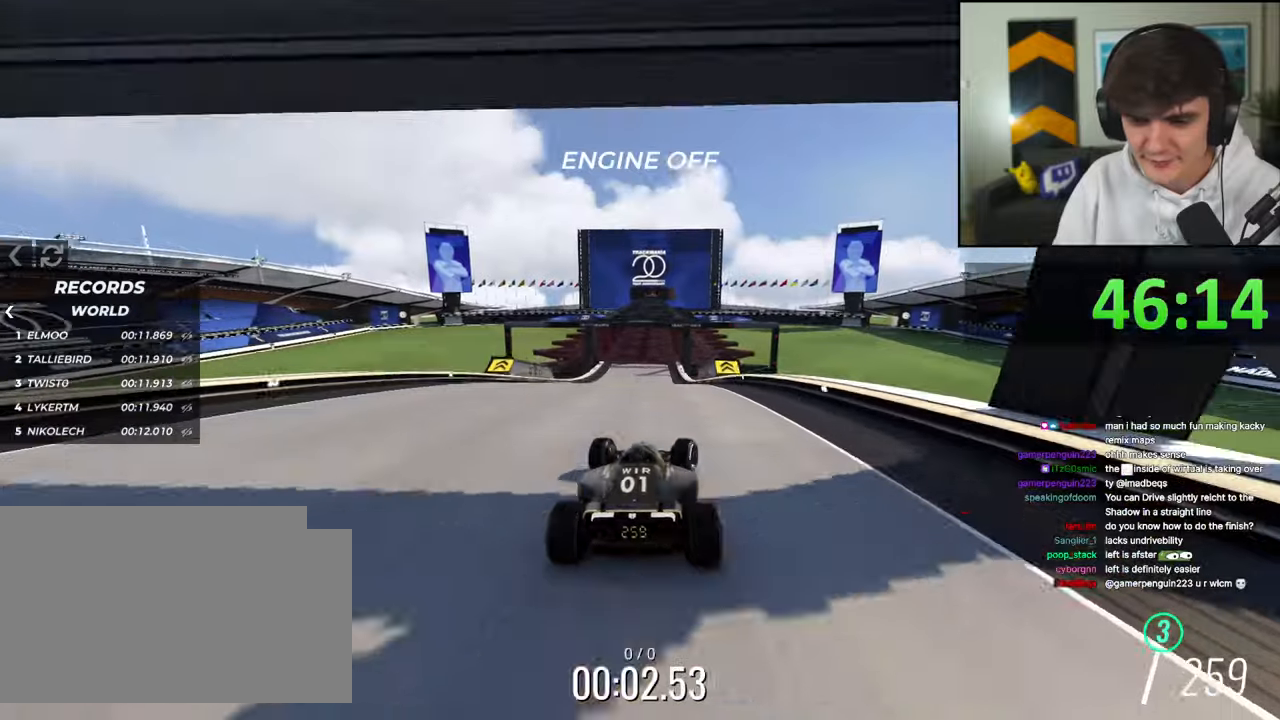
{"keys": ["up"], "events": [[50, "left", "down"], [200, "left", "up"], [334, "right", "down"], [384, "right", "up"]]}
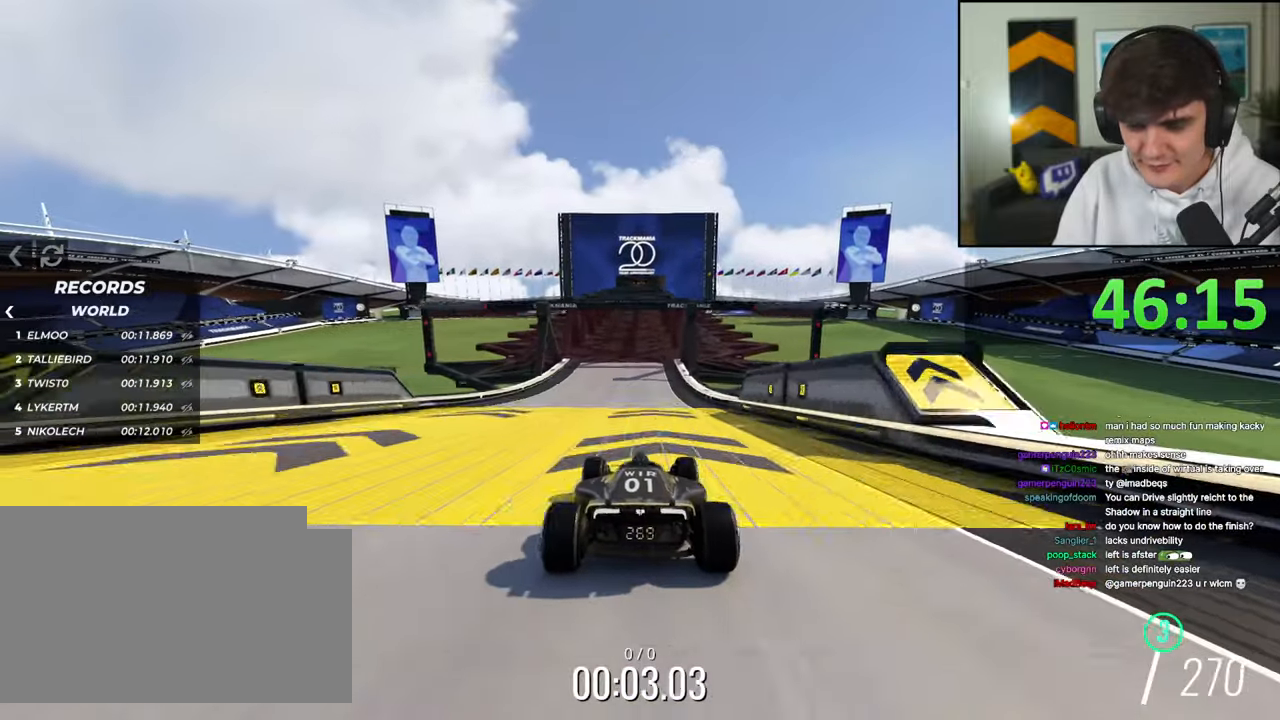
{"keys": ["up"], "events": []}
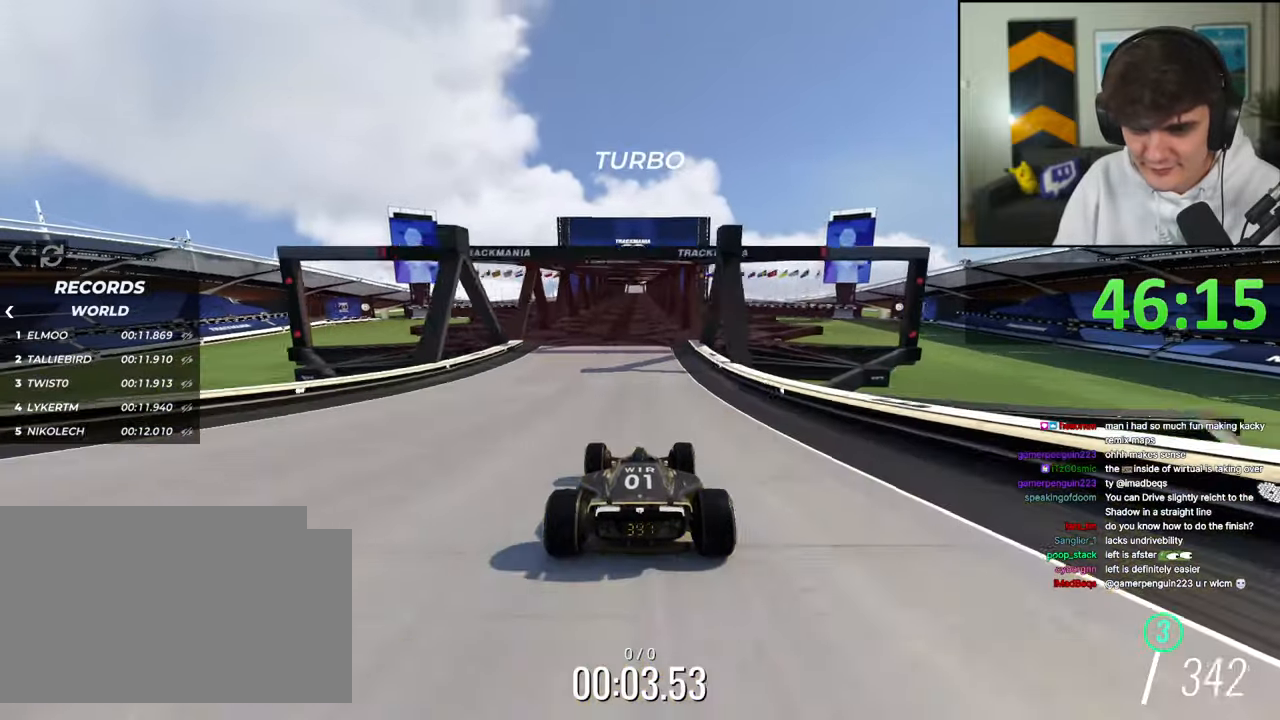
{"keys": ["up"], "events": []}
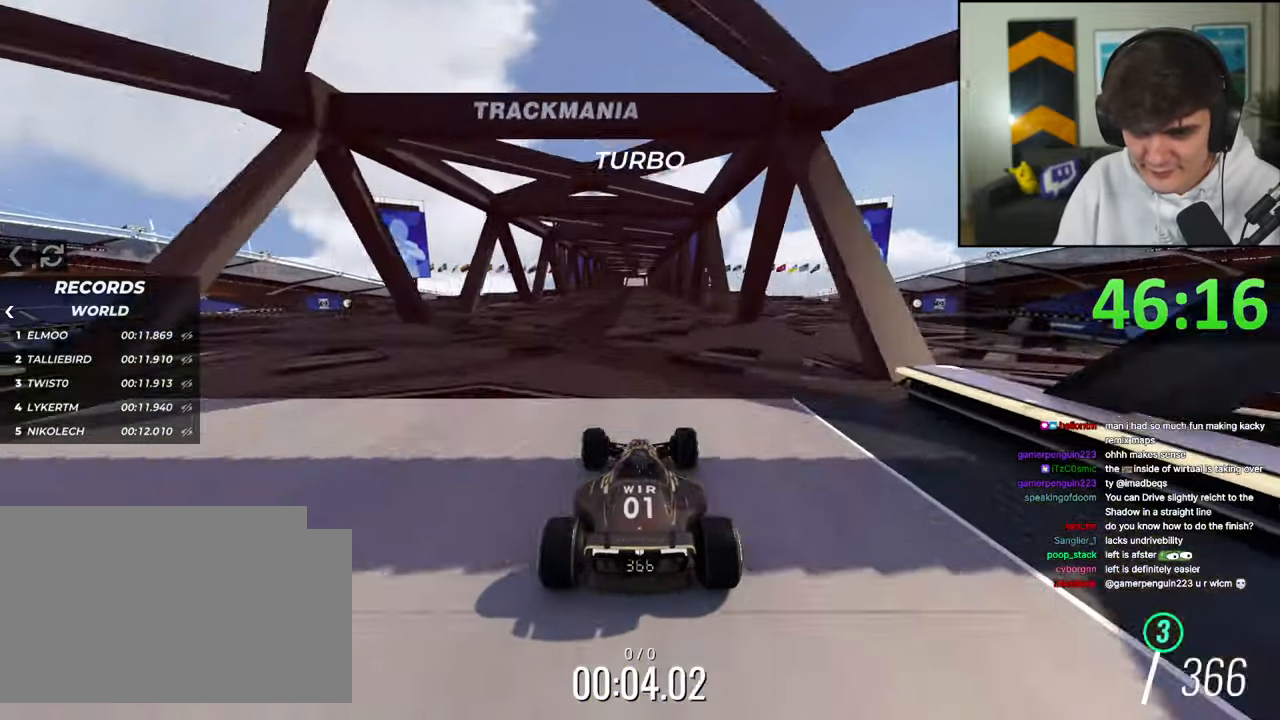
{"keys": ["up"], "events": []}
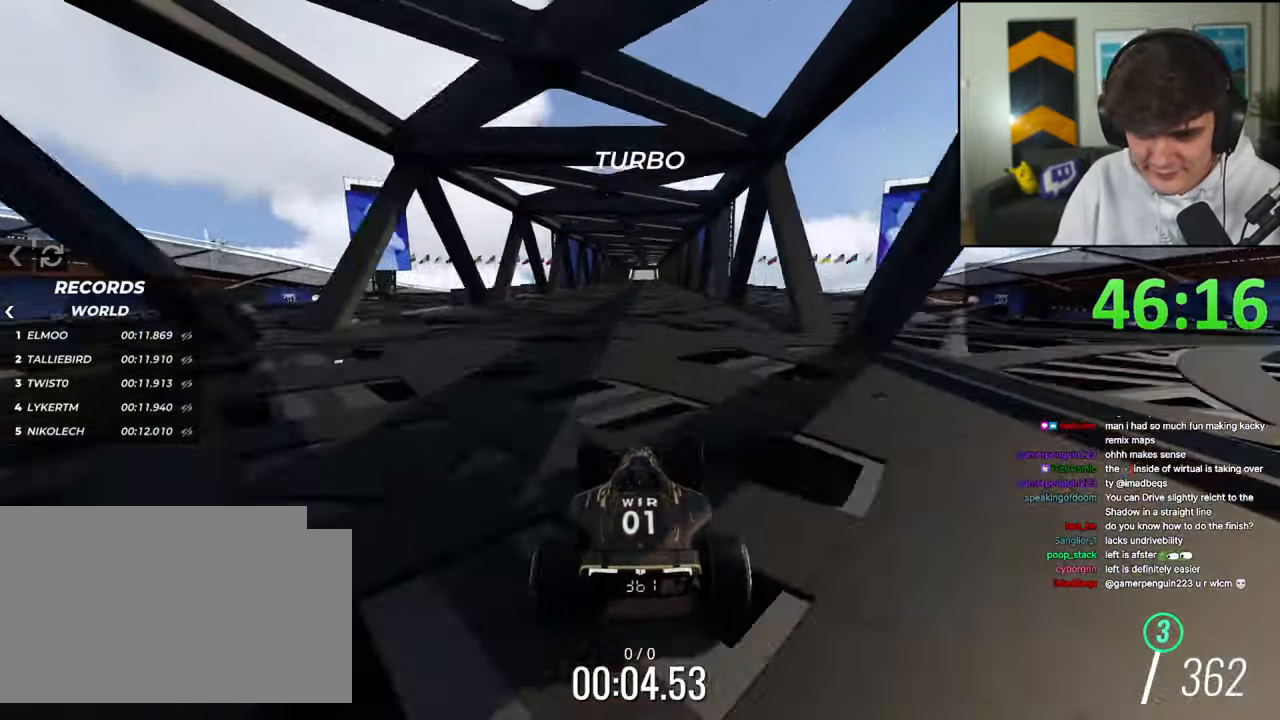
{"keys": ["up"], "events": []}
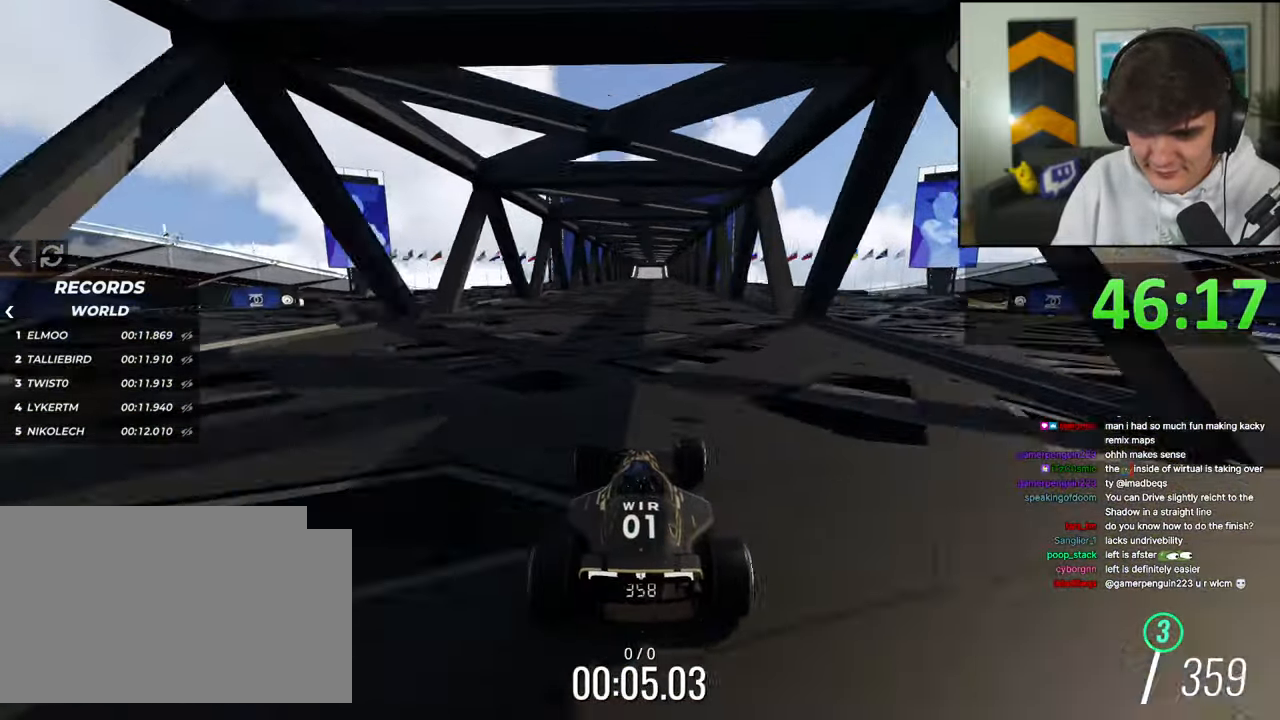
{"keys": ["up"], "events": []}
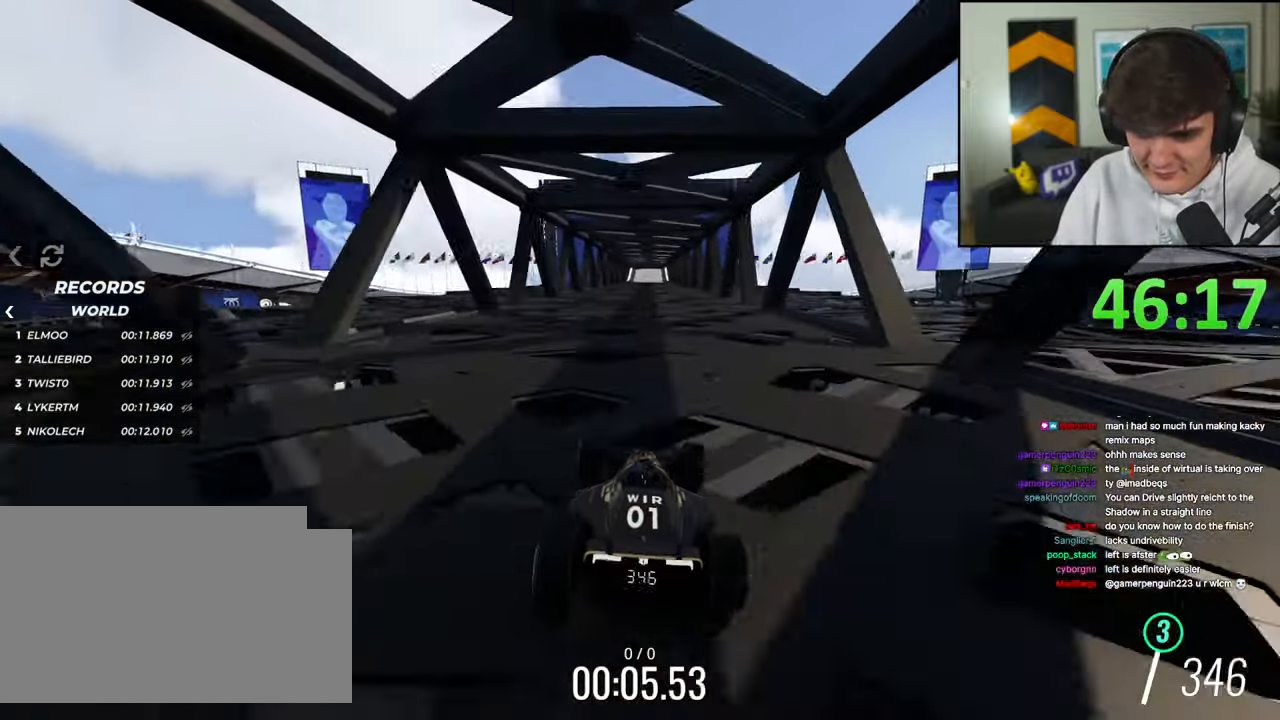
{"keys": ["up"], "events": []}
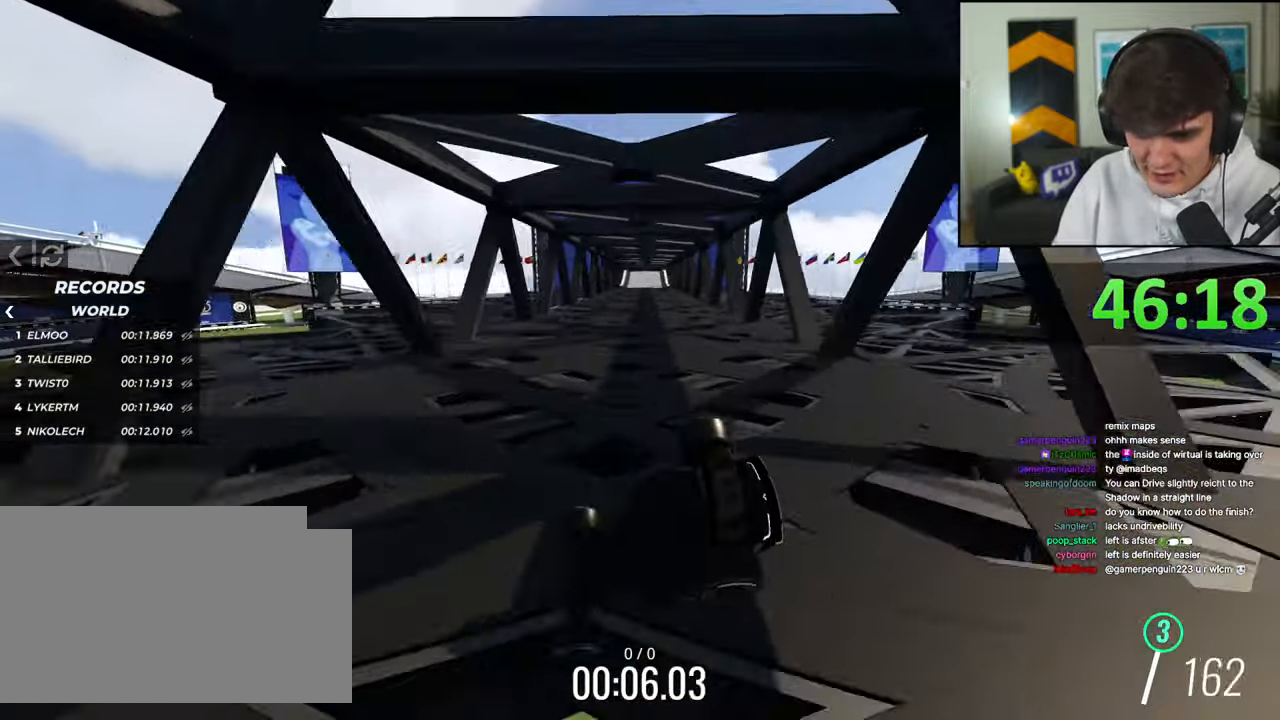
{"keys": ["up"], "events": []}
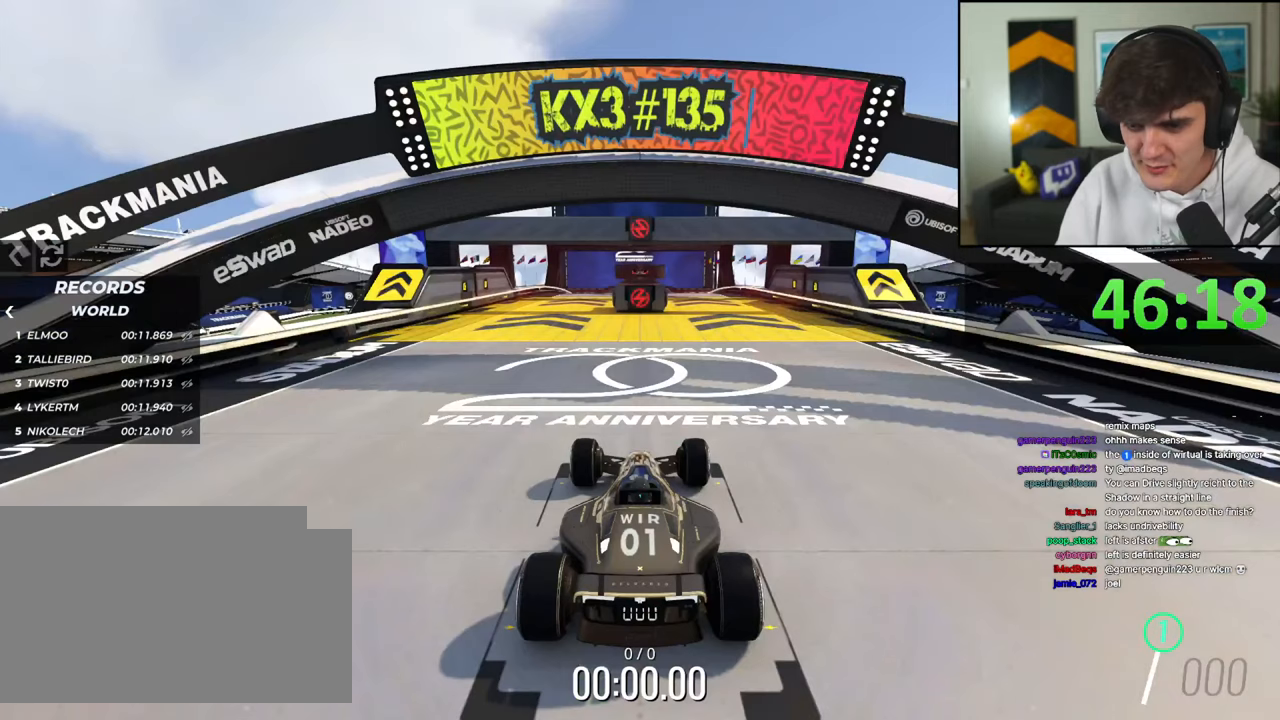
{"keys": ["up"], "events": []}
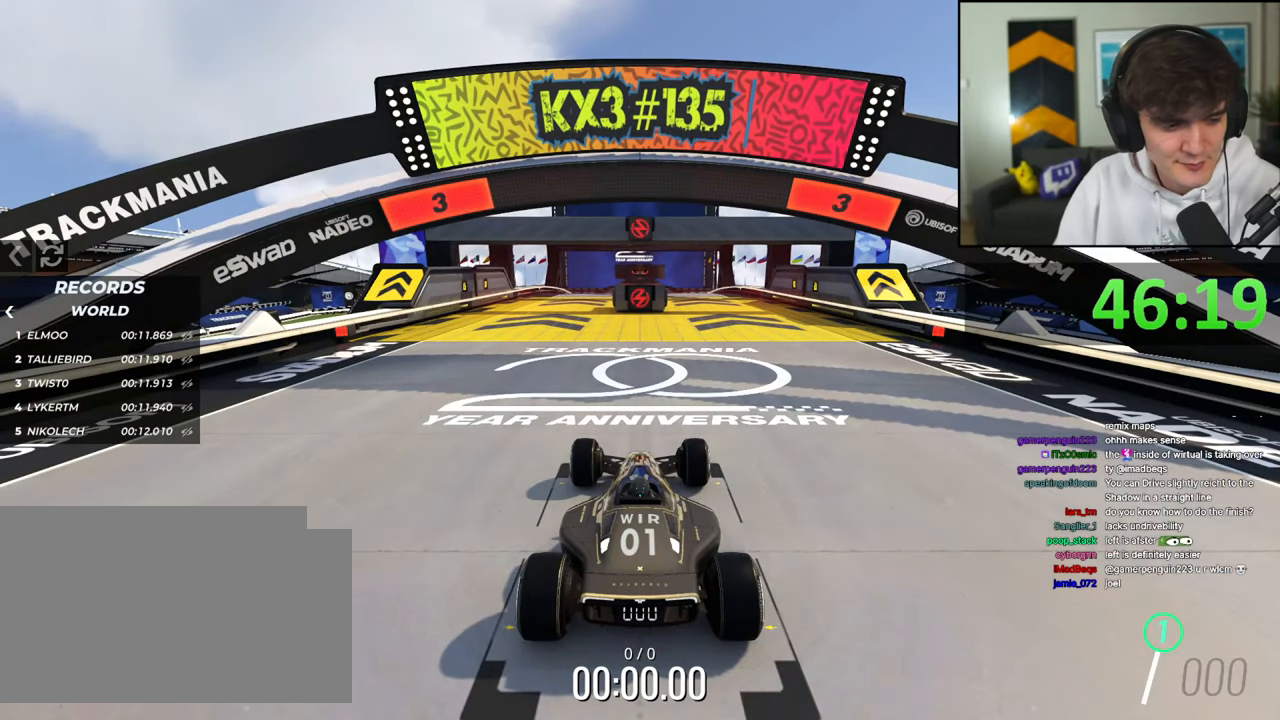
{"keys": ["up"], "events": []}
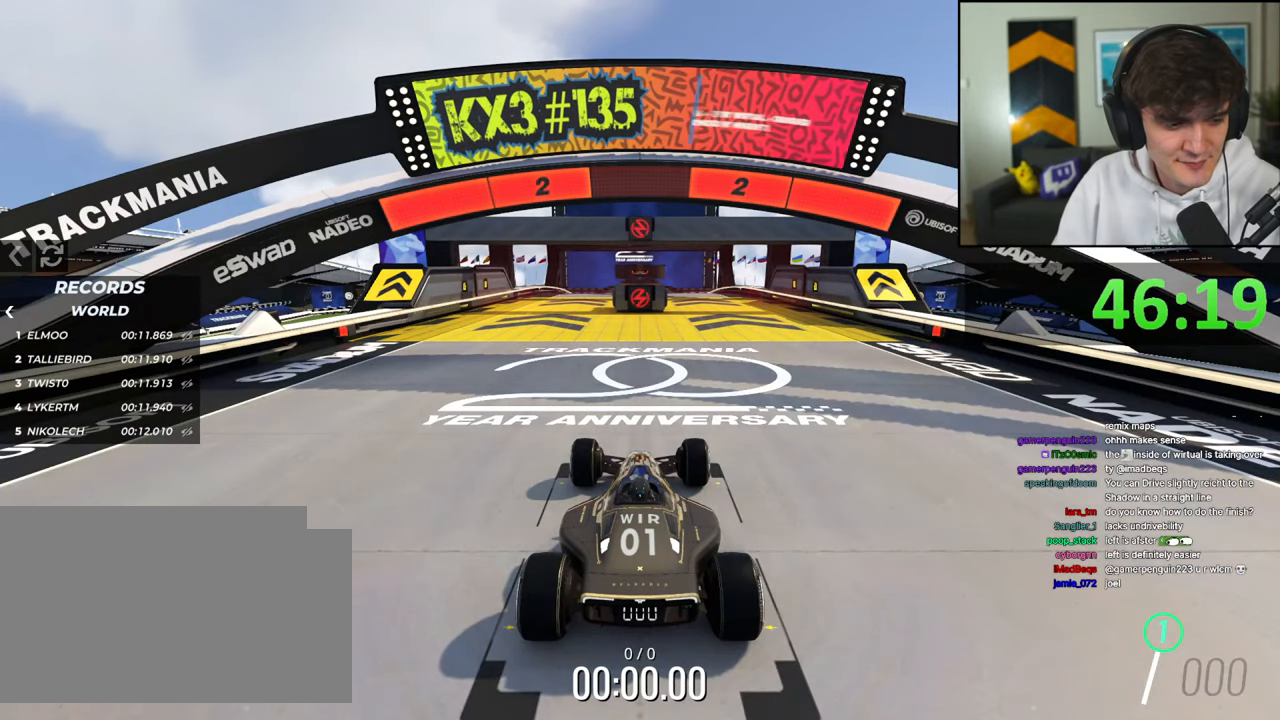
{"keys": ["up"], "events": []}
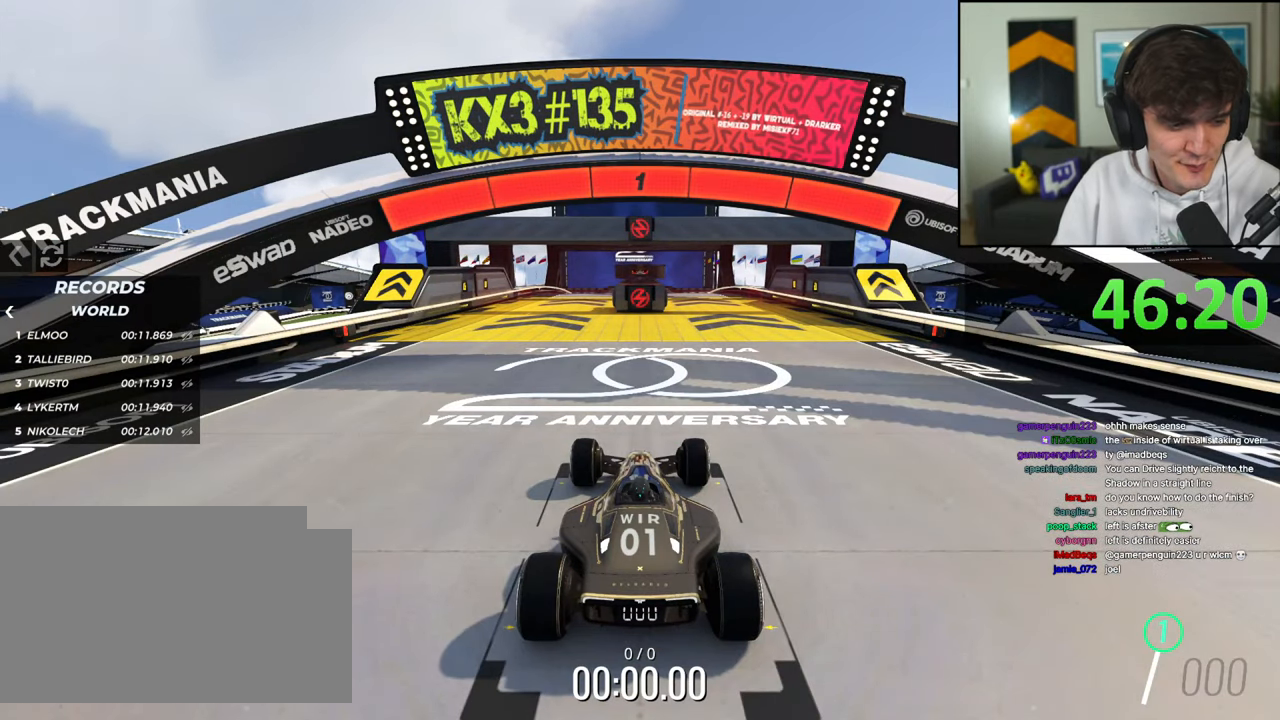
{"keys": ["up"], "events": []}
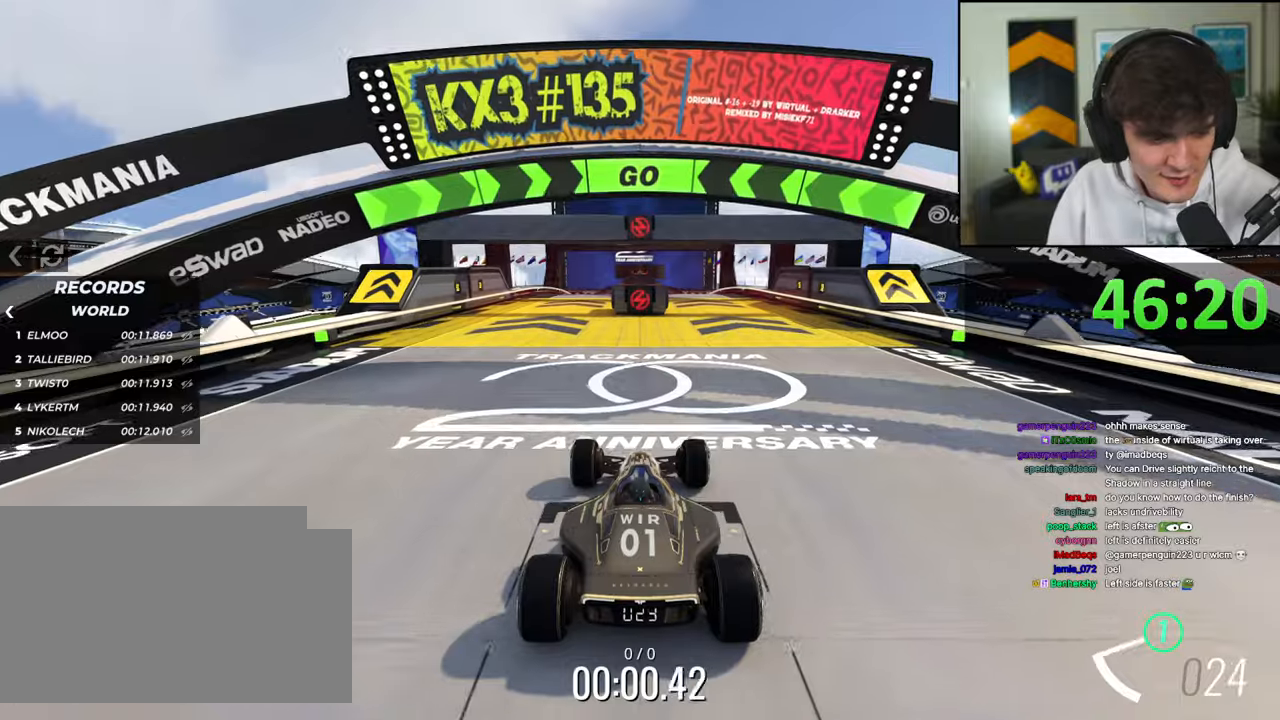
{"keys": ["up"], "events": [[200, "right", "down"], [250, "right", "up"], [434, "right", "down"], [484, "right", "up"]]}
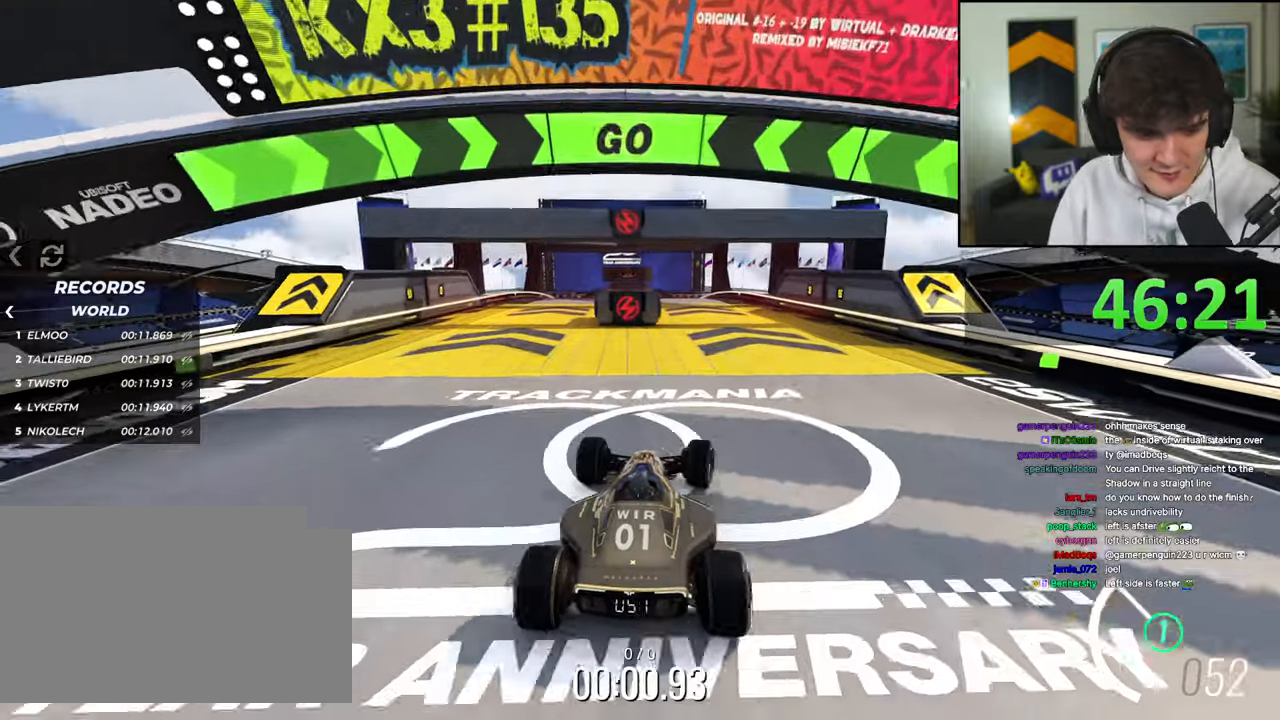
{"keys": ["up"], "events": []}
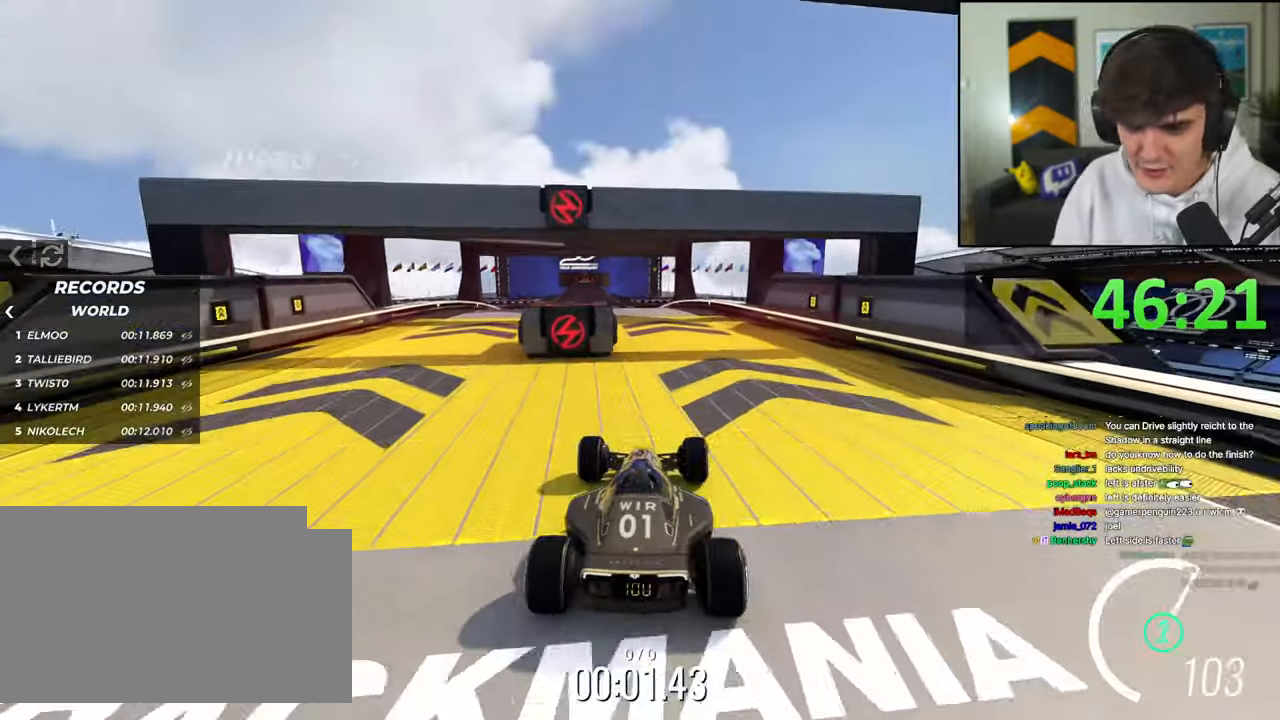
{"keys": ["left", "up"], "events": [[417, "left", "down"]]}
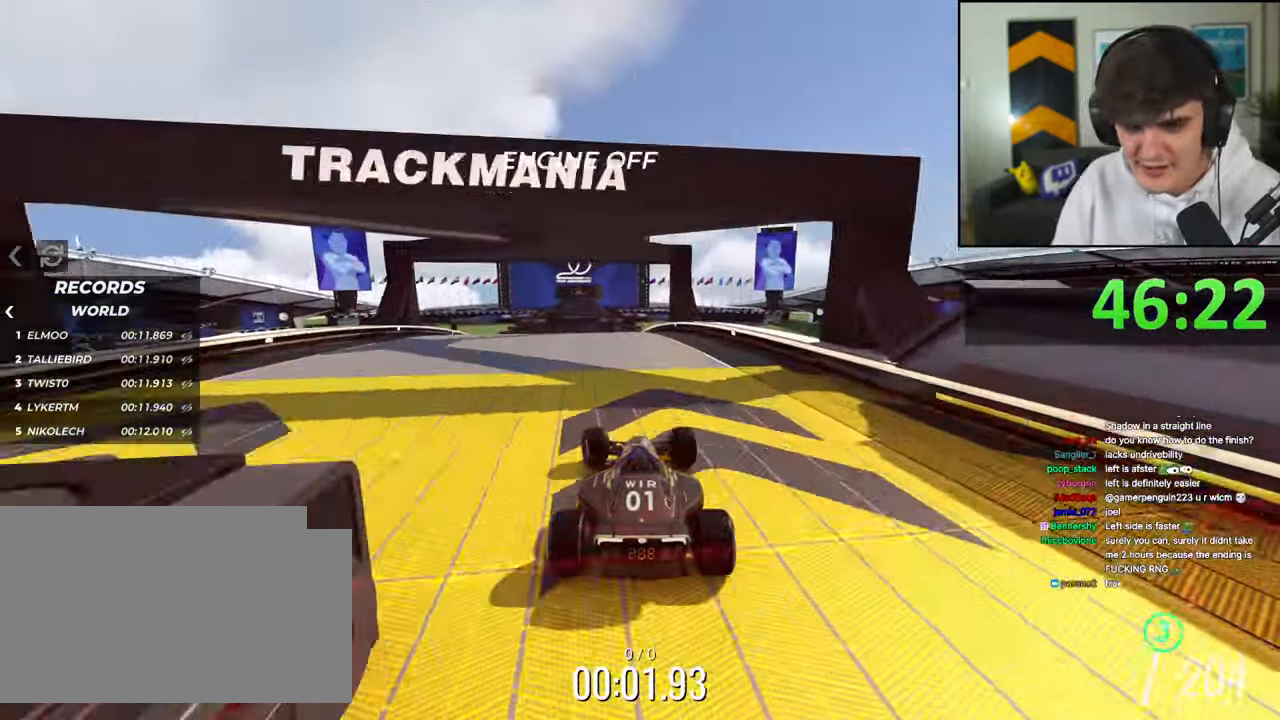
{"keys": ["up"], "events": [[150, "left", "up"], [250, "right", "down"], [484, "right", "up"]]}